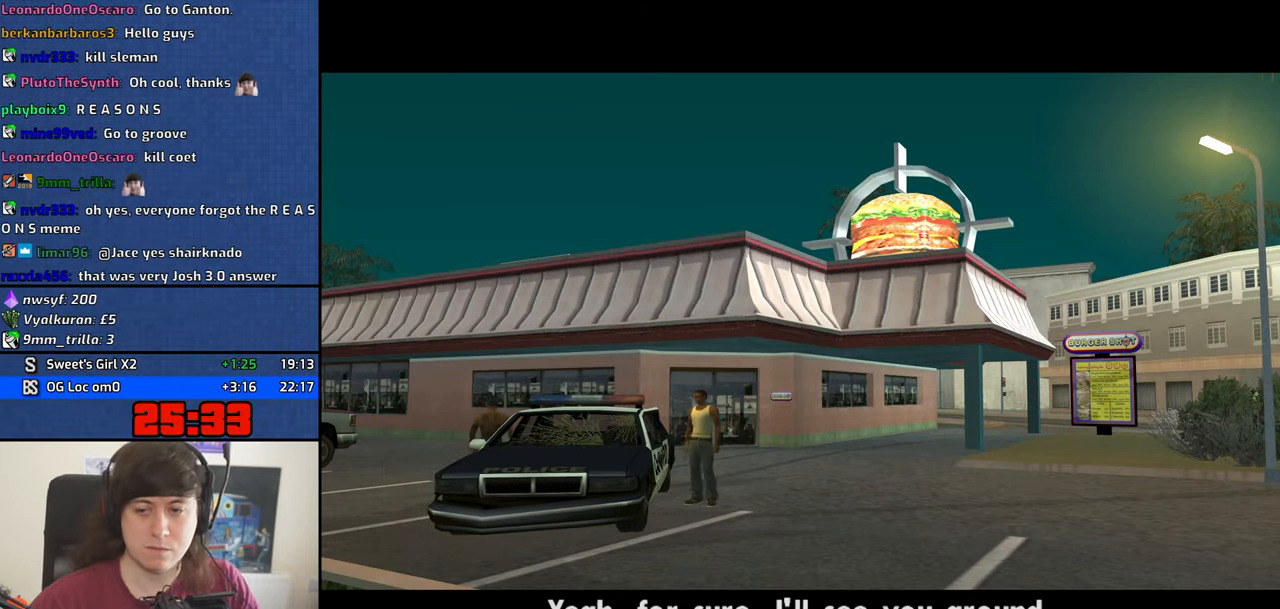
Gameplay with keyboard and mouse; each line is a JSON object with the keys and mouse buttons held at the frame after it. "events" lists presses ("down") and releases ("up") of "1", "2", "3", "4", "5", "6", "8", "a", "alt", "b", "c", "ctrl", "d", "down", "e", "escape", "f", "f1", "f2", "f3", "g", "h", "left", "n", "num2", "q", "r", "right", "s", "shift", "space", "t", "tab", "up", "v", "w", "x", "y", "z", "mouse_left", "mouse_middle", "mouse_right", "mouse_wheel_up" and "mouse_wheel_down" between this image and that frame as [ms after this image, input, new state], when the widget could be followed in between. "mouse_left", "mouse_middle", "mouse_right", "mouse_wheel_up", "mouse_wheel_down" = the "left", "middle", "right", "wheel_up", "wheel_down" buttons of the "mouse" list. No other keys are recorded. Mouse movement is not recorded.
{"keys": [], "mouse": [], "events": []}
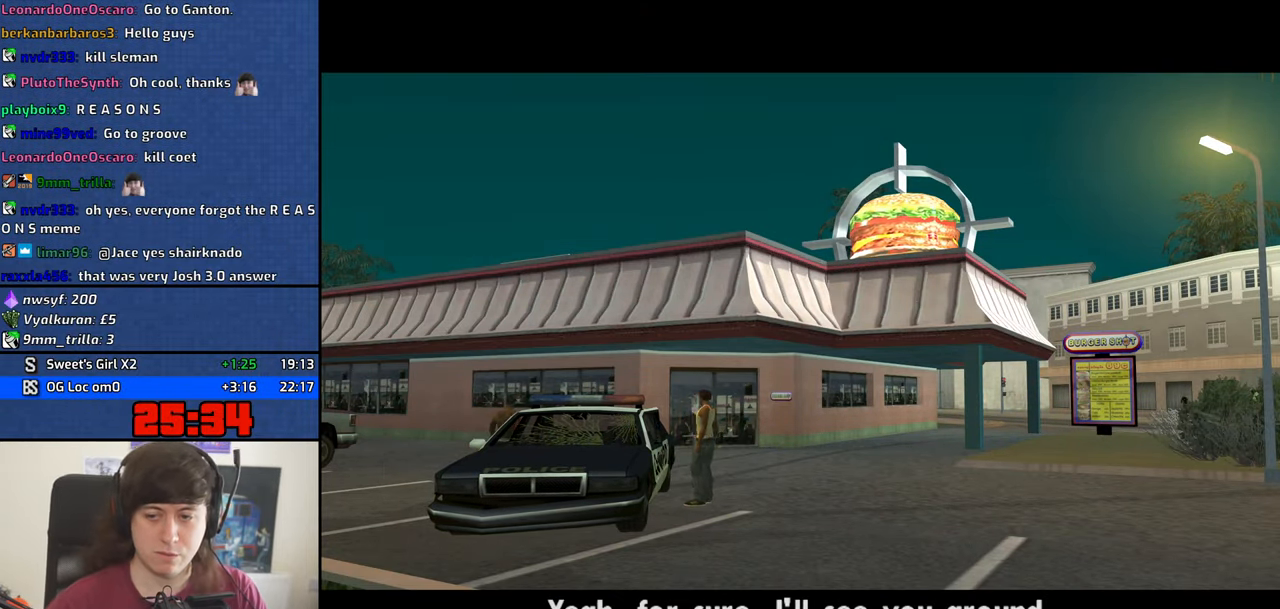
{"keys": ["4"], "mouse": [], "events": [[267, "4", "down"]]}
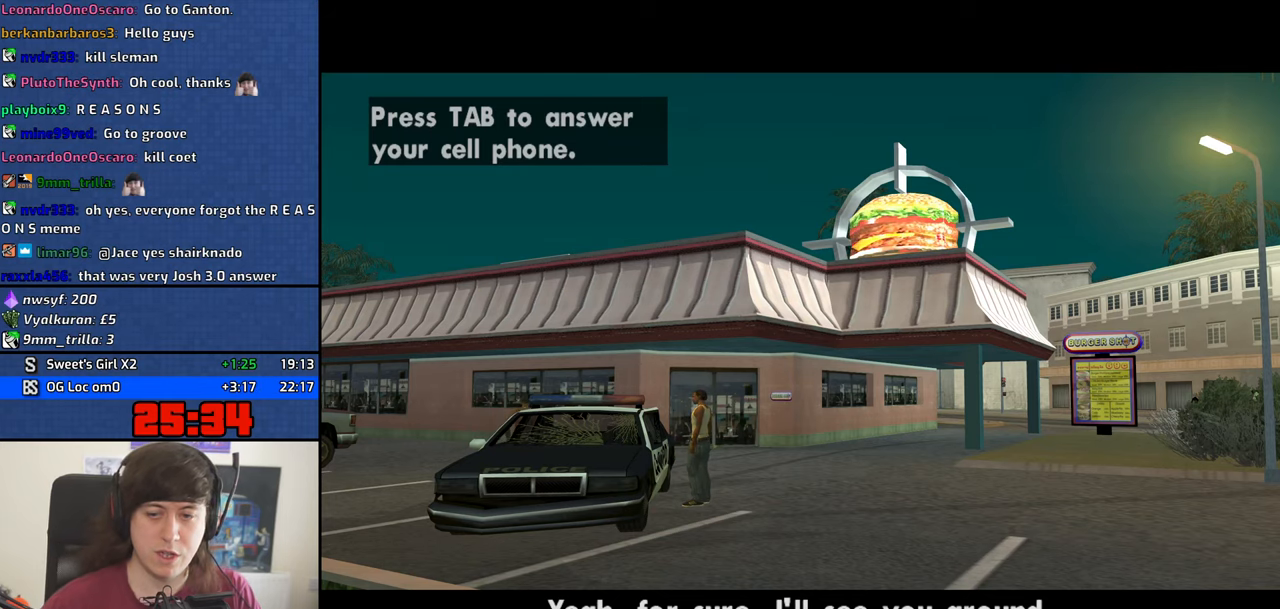
{"keys": ["4", "d"], "mouse": [], "events": [[150, "space", "down"], [183, "space", "up"], [283, "d", "down"], [333, "space", "down"], [383, "a", "down"], [383, "d", "up"], [383, "w", "down"], [433, "space", "up"], [467, "a", "up"], [467, "d", "down"], [467, "w", "up"]]}
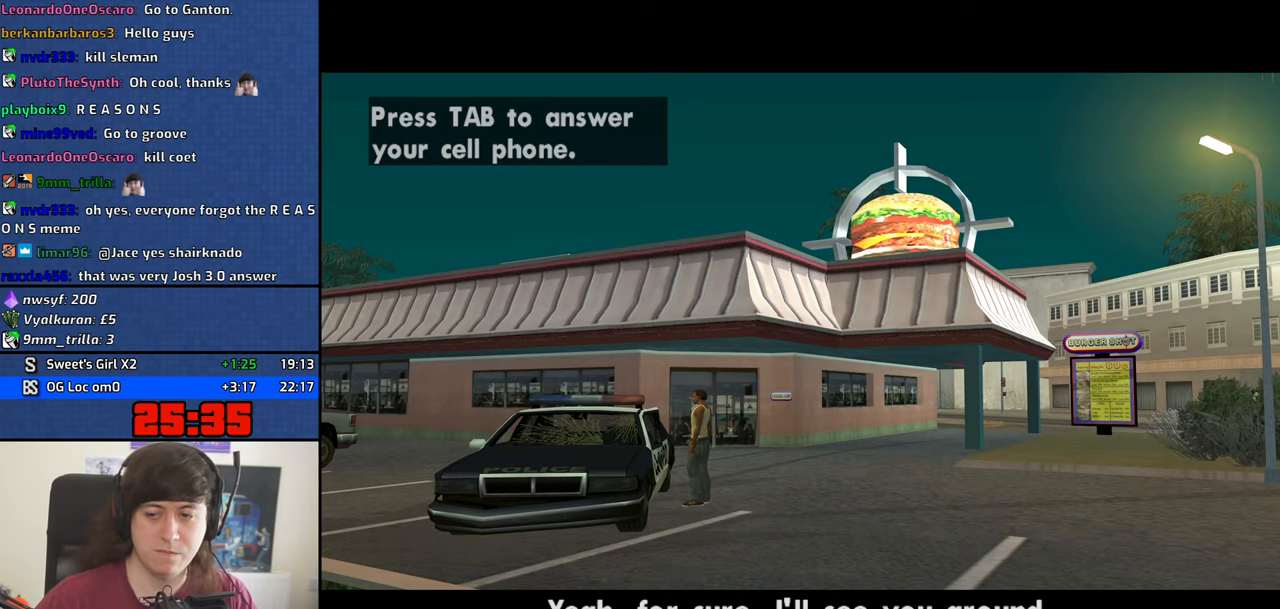
{"keys": ["4", "space"], "mouse": [], "events": [[67, "space", "down"], [117, "a", "down"], [117, "d", "up"], [117, "w", "down"], [167, "a", "up"], [167, "space", "up"], [200, "d", "down"], [200, "w", "up"], [250, "space", "down"], [300, "d", "up"], [350, "a", "down"], [350, "space", "up"], [350, "w", "down"], [400, "a", "up"], [433, "d", "down"], [433, "w", "up"], [483, "d", "up"], [483, "space", "down"]]}
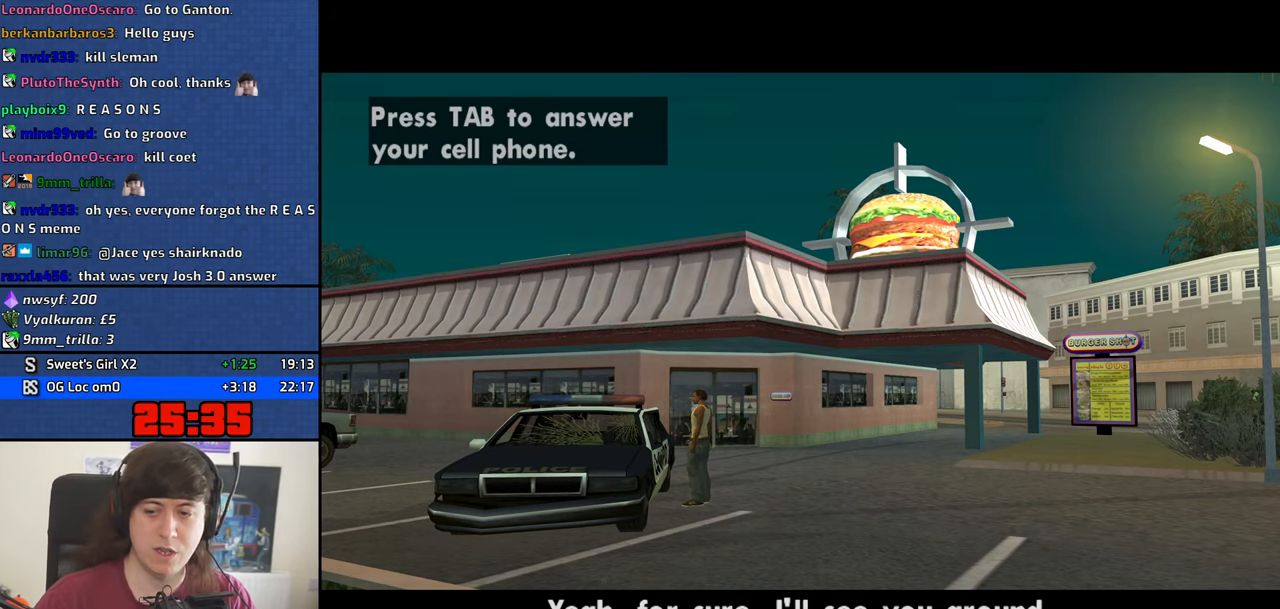
{"keys": ["4", "a", "w"], "mouse": [], "events": [[33, "a", "down"], [33, "w", "down"], [83, "space", "up"], [133, "a", "up"], [133, "d", "down"], [133, "w", "up"], [217, "d", "up"], [217, "space", "down"], [267, "a", "down"], [267, "w", "down"], [317, "space", "up"], [367, "a", "up"], [367, "d", "down"], [367, "w", "up"], [417, "space", "down"], [450, "a", "down"], [450, "d", "up"], [500, "space", "up"], [500, "w", "down"]]}
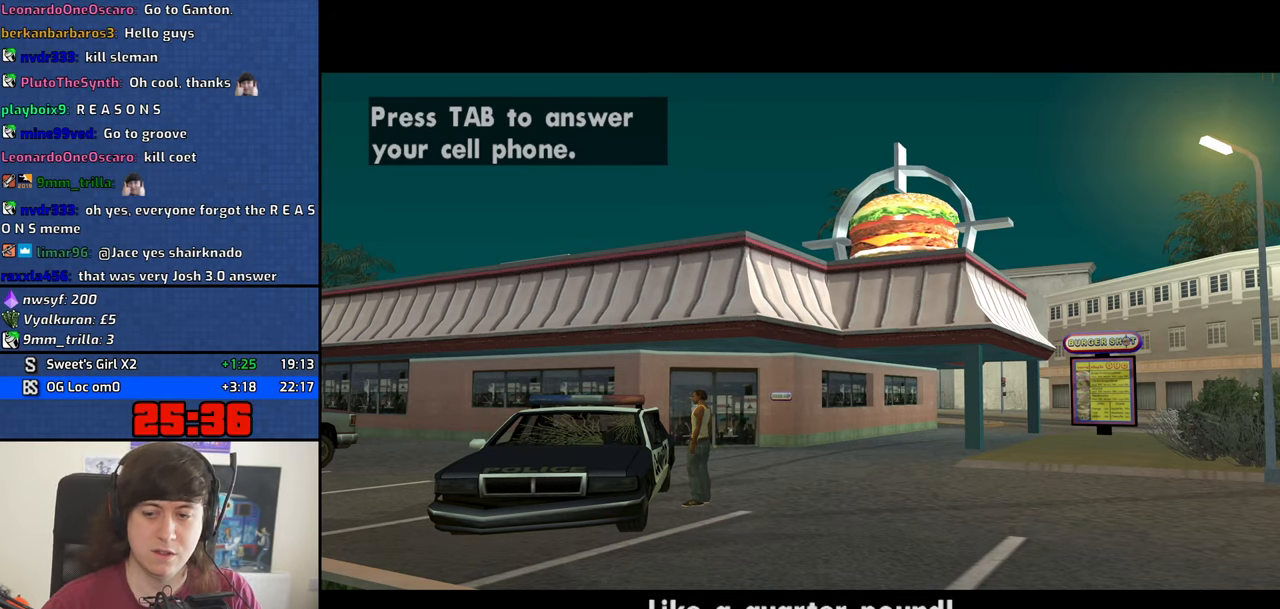
{"keys": ["4"], "mouse": [], "events": [[50, "a", "up"], [50, "d", "down"], [50, "w", "up"], [150, "d", "up"], [150, "space", "down"], [183, "a", "down"], [183, "w", "down"], [233, "space", "up"], [283, "a", "up"], [283, "d", "down"], [283, "w", "up"], [383, "d", "up"], [383, "space", "down"], [433, "a", "down"], [433, "space", "up"], [433, "w", "down"], [467, "a", "up"], [467, "w", "up"]]}
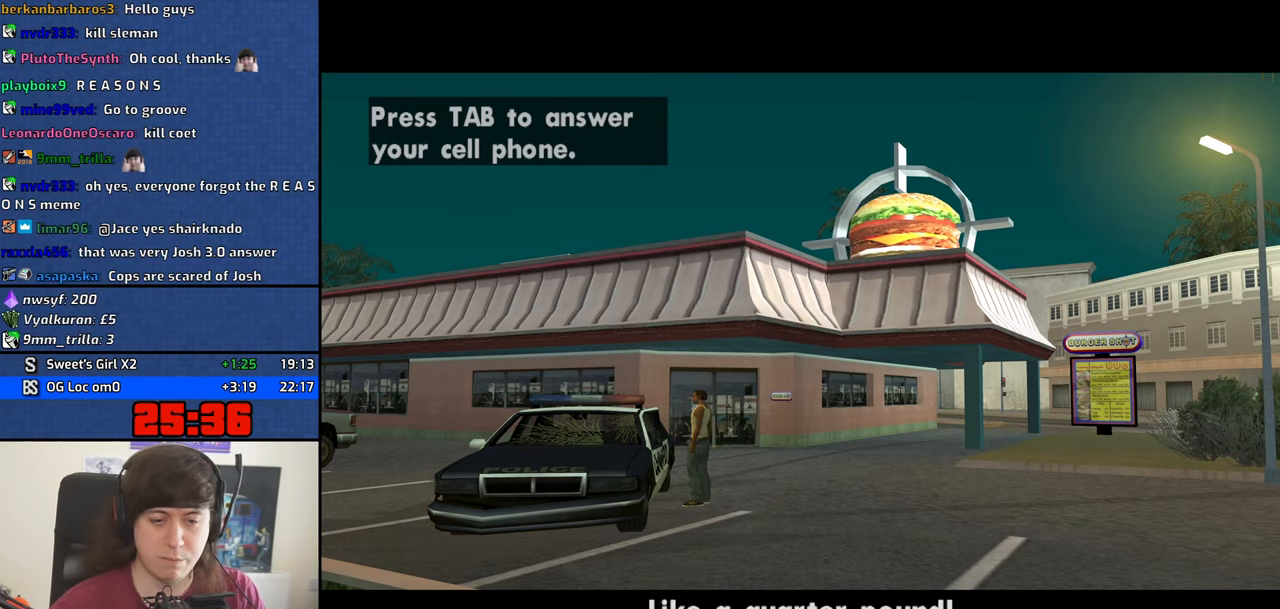
{"keys": ["4", "d", "space"], "mouse": [], "events": [[17, "d", "down"], [67, "space", "down"], [117, "a", "down"], [117, "d", "up"], [117, "w", "down"], [167, "space", "up"], [200, "a", "up"], [200, "d", "down"], [200, "w", "up"], [300, "d", "up"], [300, "space", "down"], [350, "a", "down"], [350, "w", "down"], [400, "space", "up"], [433, "a", "up"], [433, "d", "down"], [433, "w", "up"], [483, "space", "down"]]}
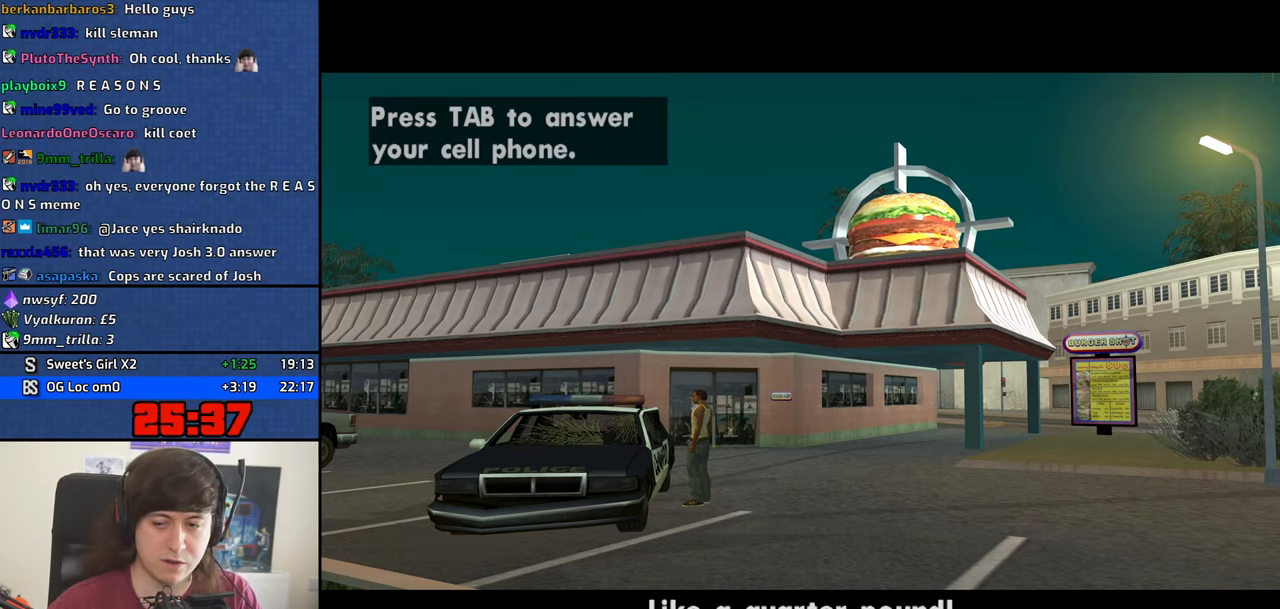
{"keys": ["4", "a", "w"], "mouse": [], "events": [[33, "a", "down"], [33, "d", "up"], [33, "w", "down"], [83, "space", "up"], [133, "w", "up"], [167, "a", "up"], [167, "d", "down"], [217, "d", "up"], [217, "space", "down"], [267, "a", "down"], [267, "w", "down"], [317, "space", "up"], [367, "a", "up"], [367, "d", "down"], [367, "w", "up"], [417, "space", "down"], [450, "d", "up"], [500, "a", "down"], [500, "space", "up"], [500, "w", "down"]]}
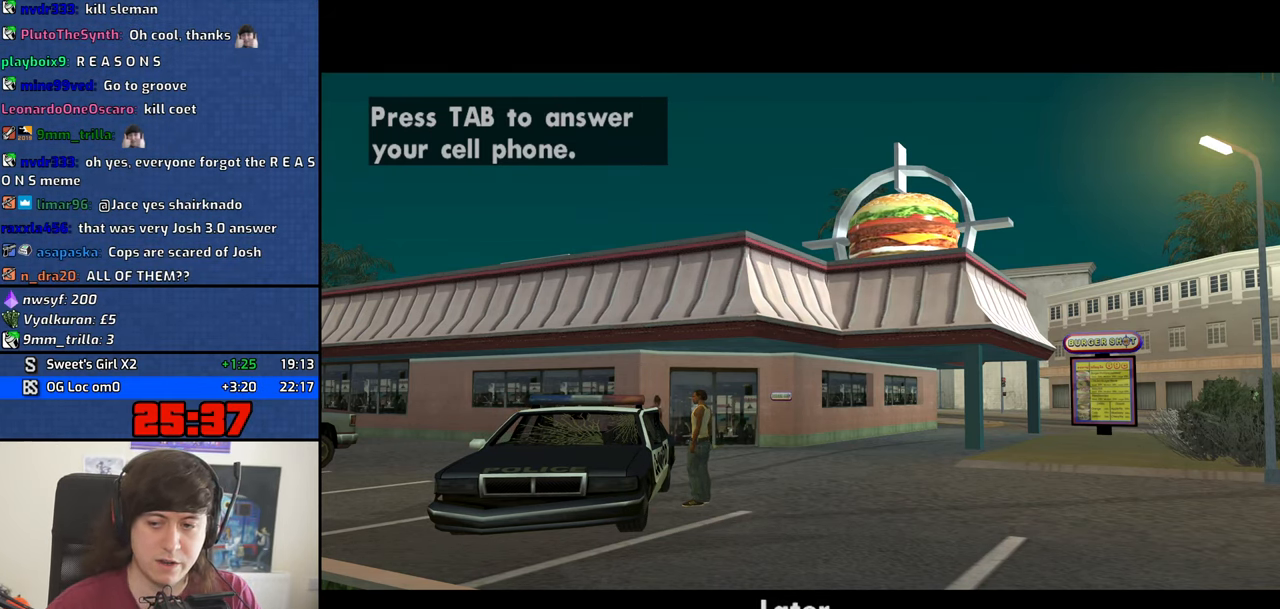
{"keys": ["4", "a", "w"], "mouse": [], "events": [[50, "d", "down"], [100, "a", "up"], [100, "w", "up"], [150, "d", "up"], [150, "space", "down"], [183, "w", "down"], [233, "a", "down"], [233, "space", "up"], [283, "a", "up"], [283, "d", "down"], [333, "w", "up"], [383, "d", "up"], [383, "space", "down"], [433, "a", "down"], [433, "space", "up"], [433, "w", "down"]]}
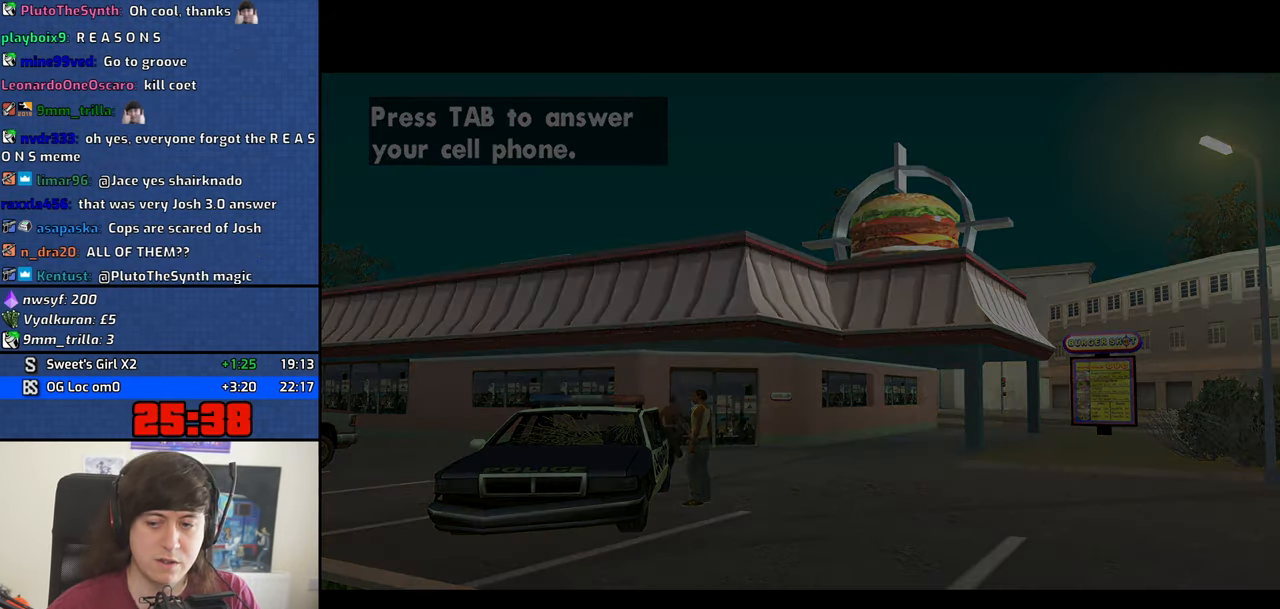
{"keys": ["4", "d", "space", "w"], "mouse": [], "events": [[17, "a", "up"], [17, "d", "down"], [17, "w", "up"], [117, "w", "down"], [250, "space", "down"], [350, "space", "up"], [433, "space", "down"]]}
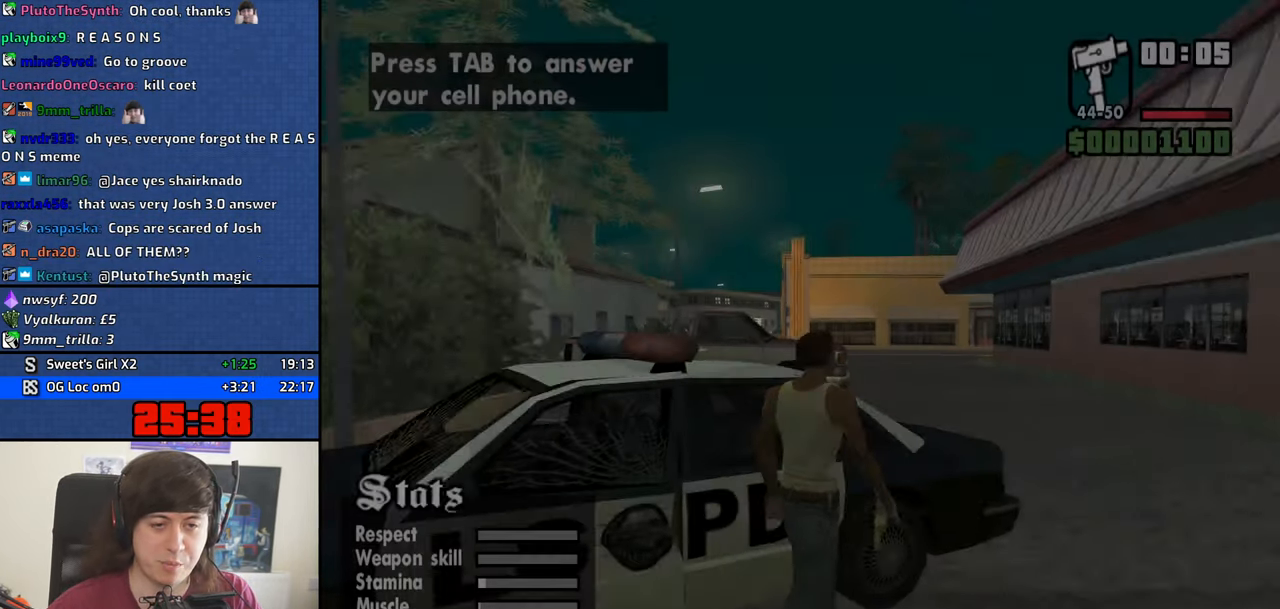
{"keys": ["4", "w"], "mouse": [], "events": [[33, "space", "up"], [183, "space", "down"], [267, "space", "up"], [317, "d", "up"]]}